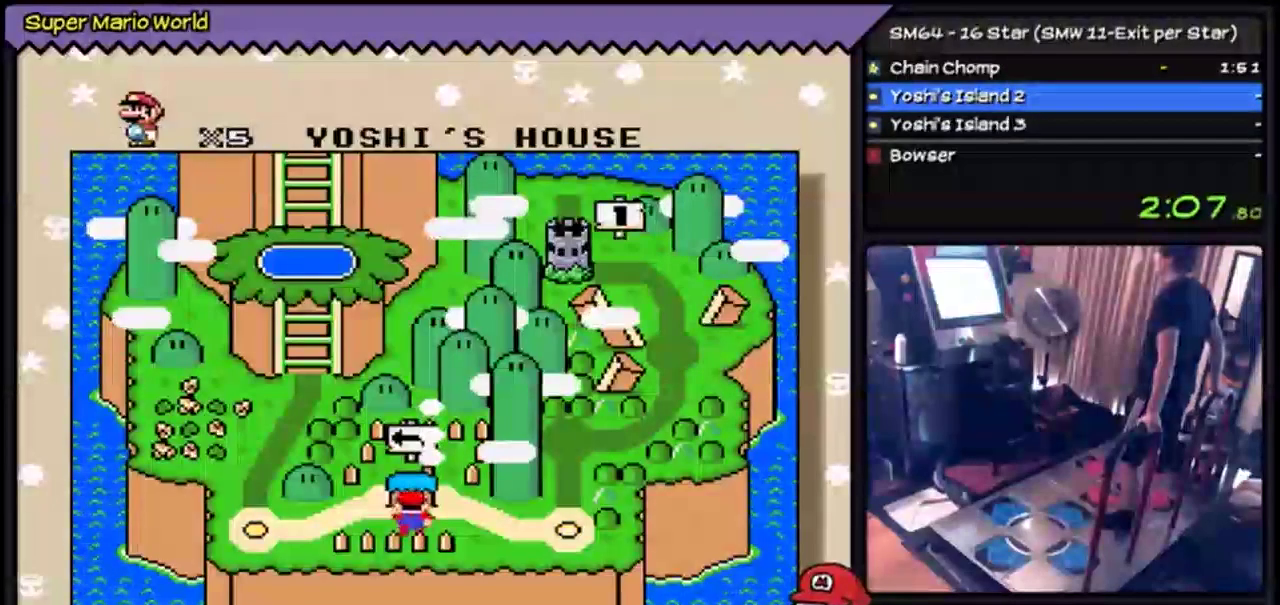
Gameplay with a controller (Nintendo layout); each line is a JSON object with the inputs held at the frame after it. "events" lists button and stick changes between this image and that frame as [ms after this image, input, new state], when the widget could be followed in between. Not read: L3 R3.
{"buttons": ["DPAD_RIGHT"], "events": [[167, "B", "up"], [467, "DPAD_RIGHT", "down"]]}
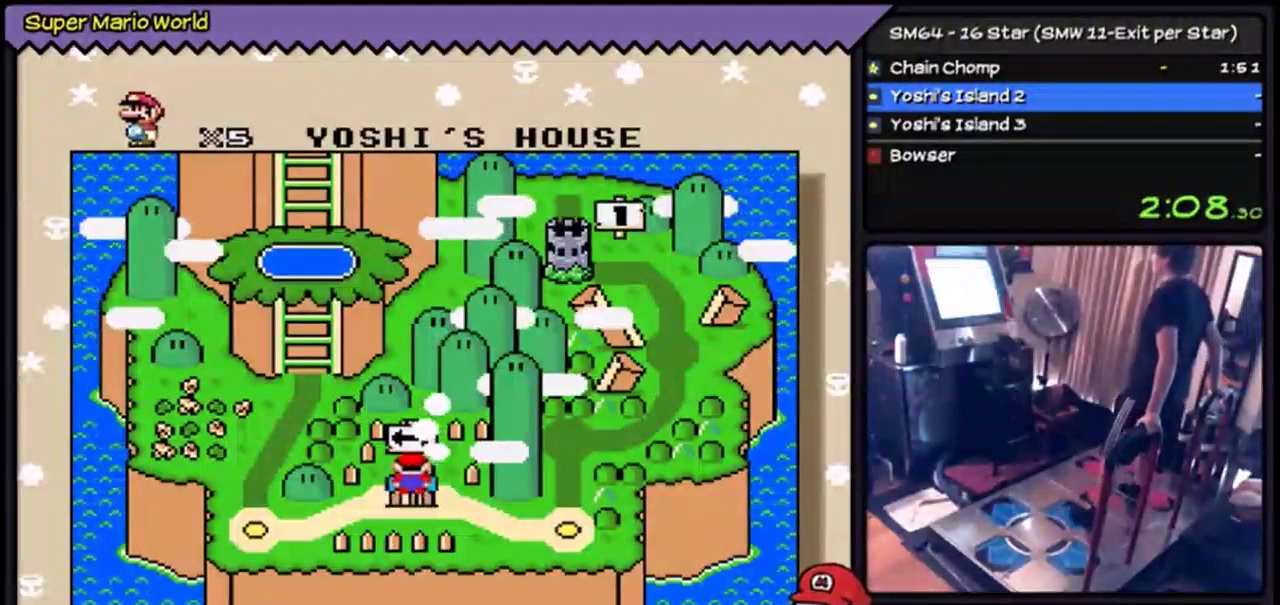
{"buttons": ["DPAD_RIGHT"], "events": [[234, "DPAD_RIGHT", "up"], [334, "DPAD_RIGHT", "down"]]}
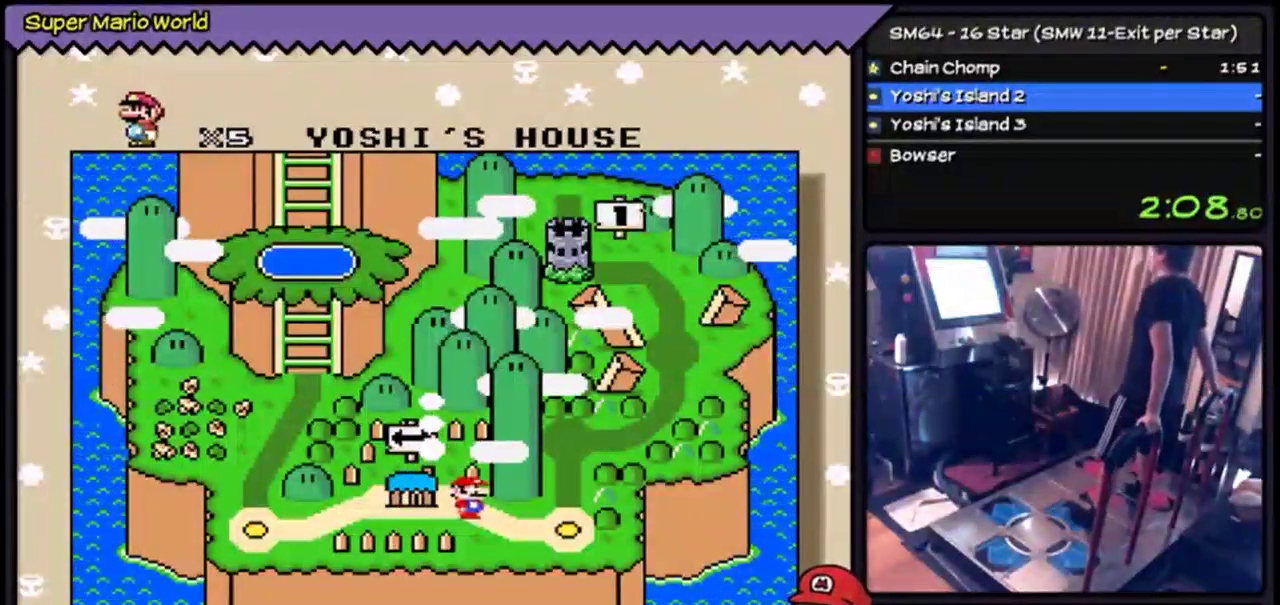
{"buttons": ["B"], "events": [[100, "DPAD_RIGHT", "up"], [234, "B", "down"]]}
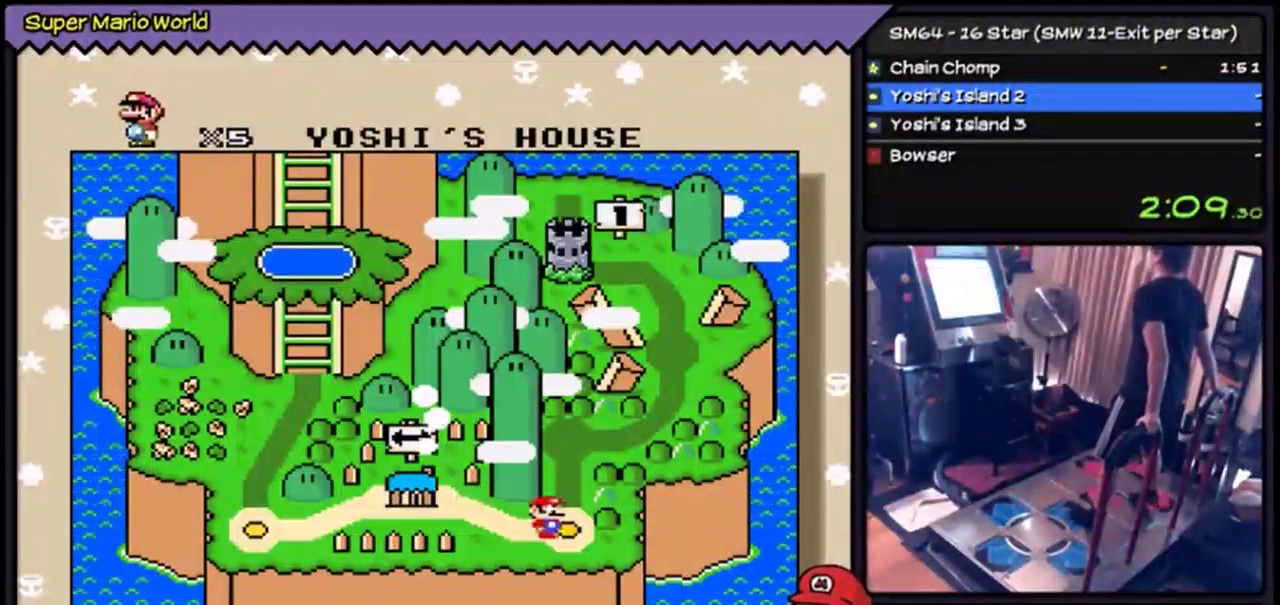
{"buttons": ["B"]}
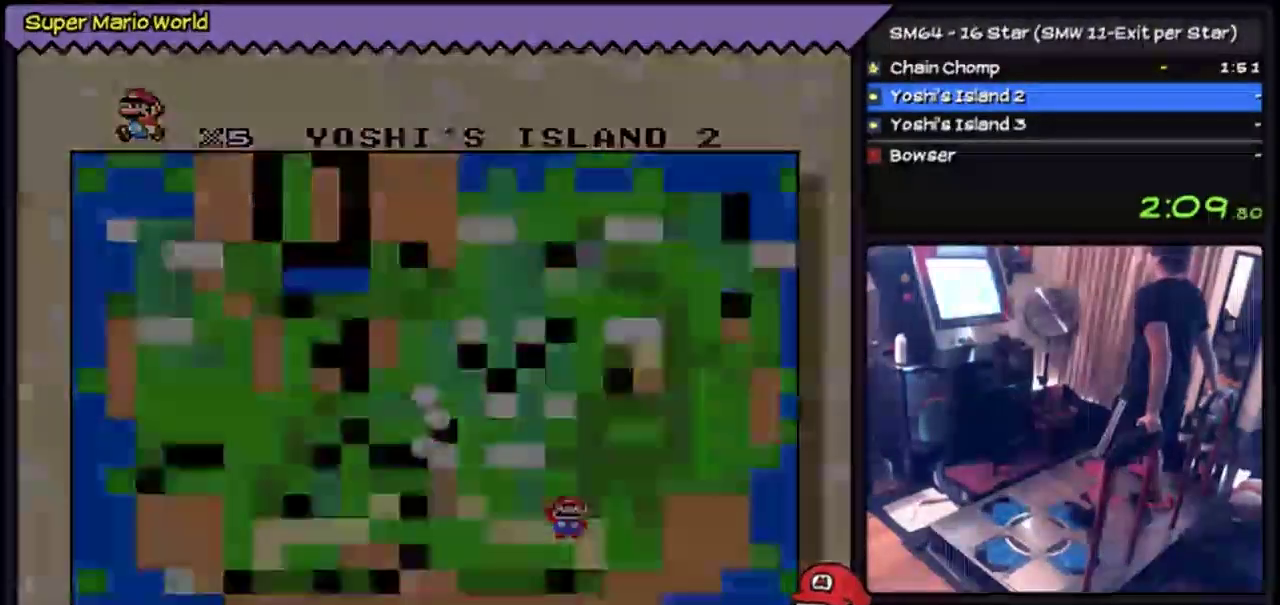
{"buttons": ["B"]}
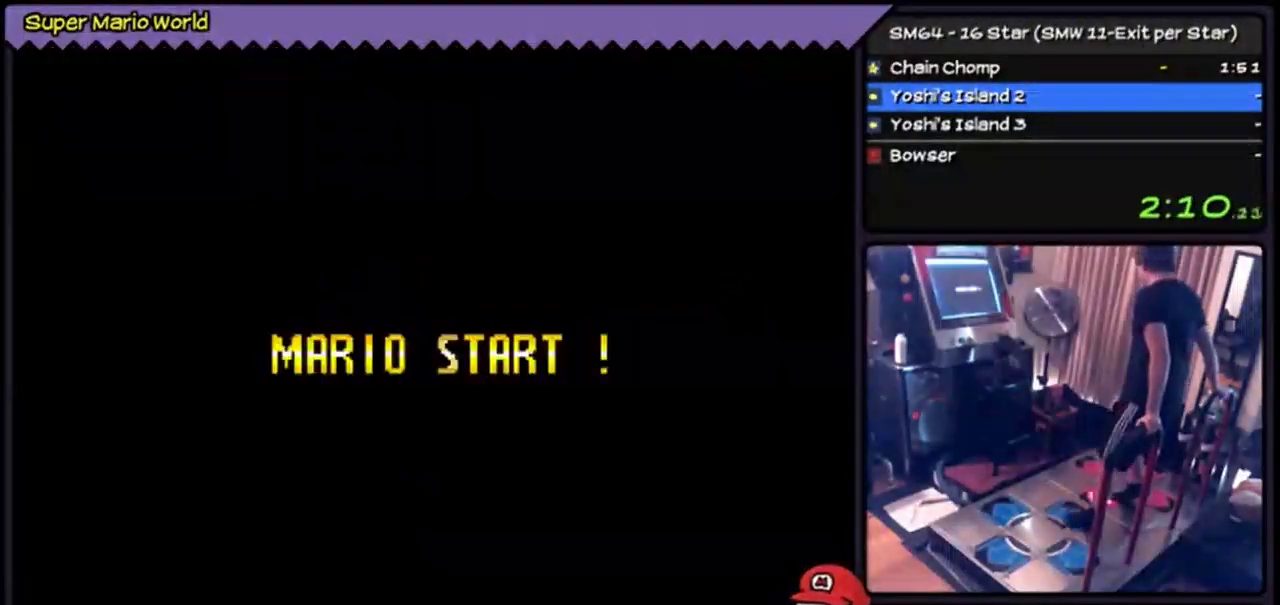
{"buttons": ["Y"], "events": [[100, "B", "up"], [134, "Y", "down"], [167, "Y", "up"], [200, "Y", "down"]]}
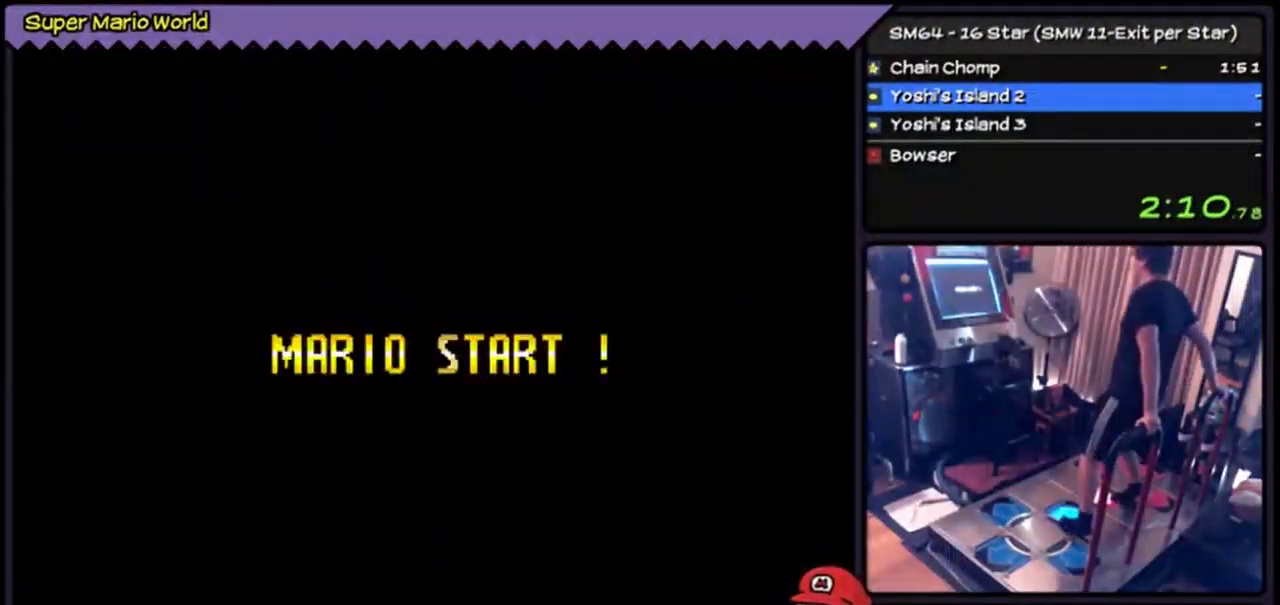
{"buttons": ["Y", "DPAD_RIGHT"], "events": [[34, "DPAD_RIGHT", "down"]]}
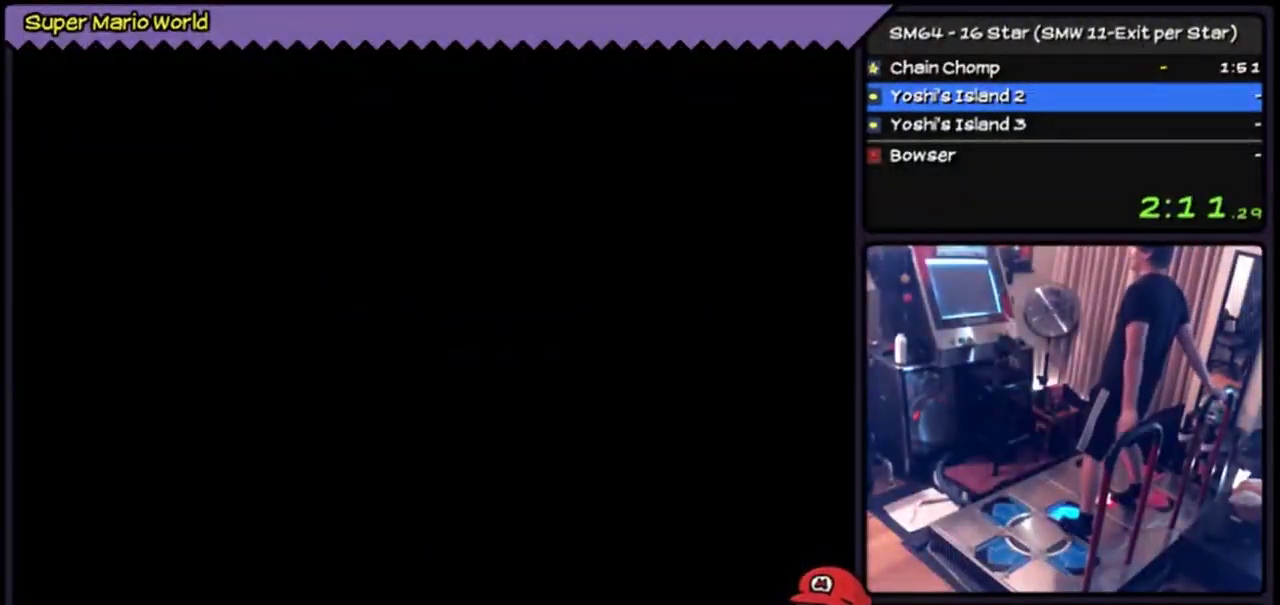
{"buttons": ["Y", "DPAD_RIGHT"]}
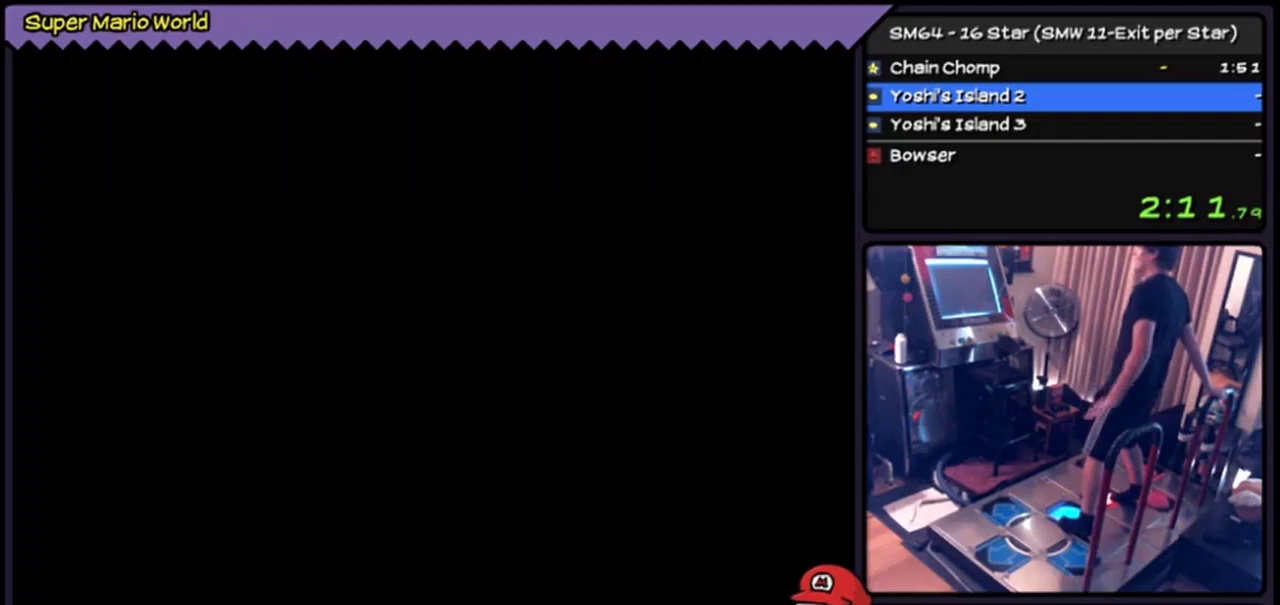
{"buttons": ["Y", "DPAD_RIGHT"]}
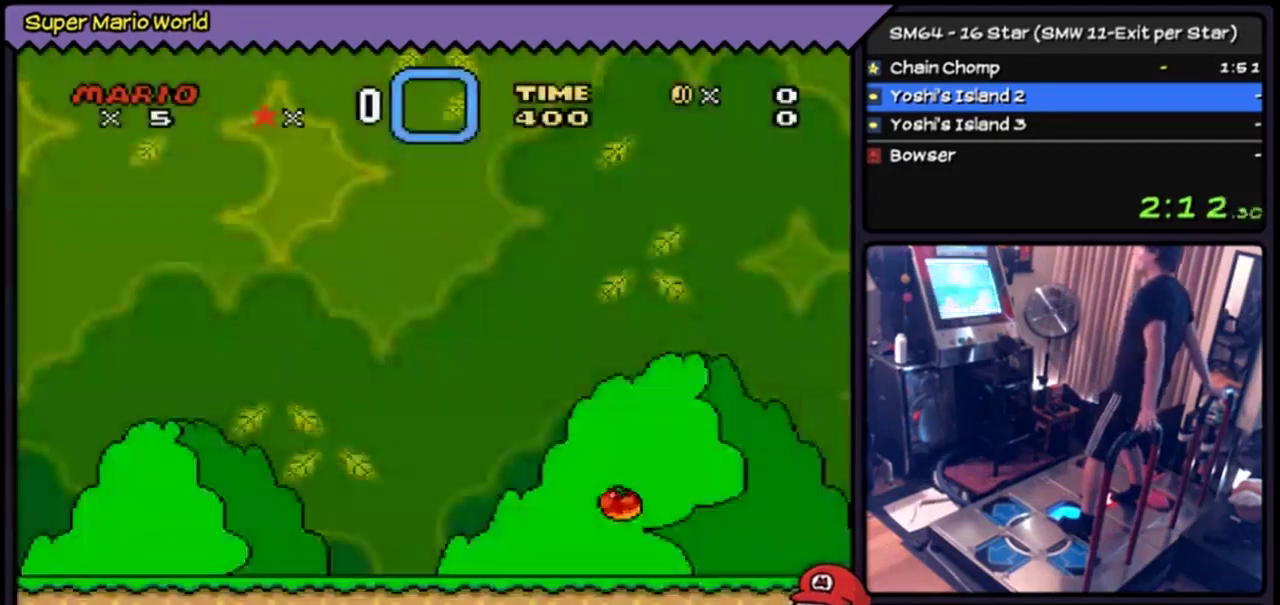
{"buttons": ["Y", "DPAD_RIGHT"]}
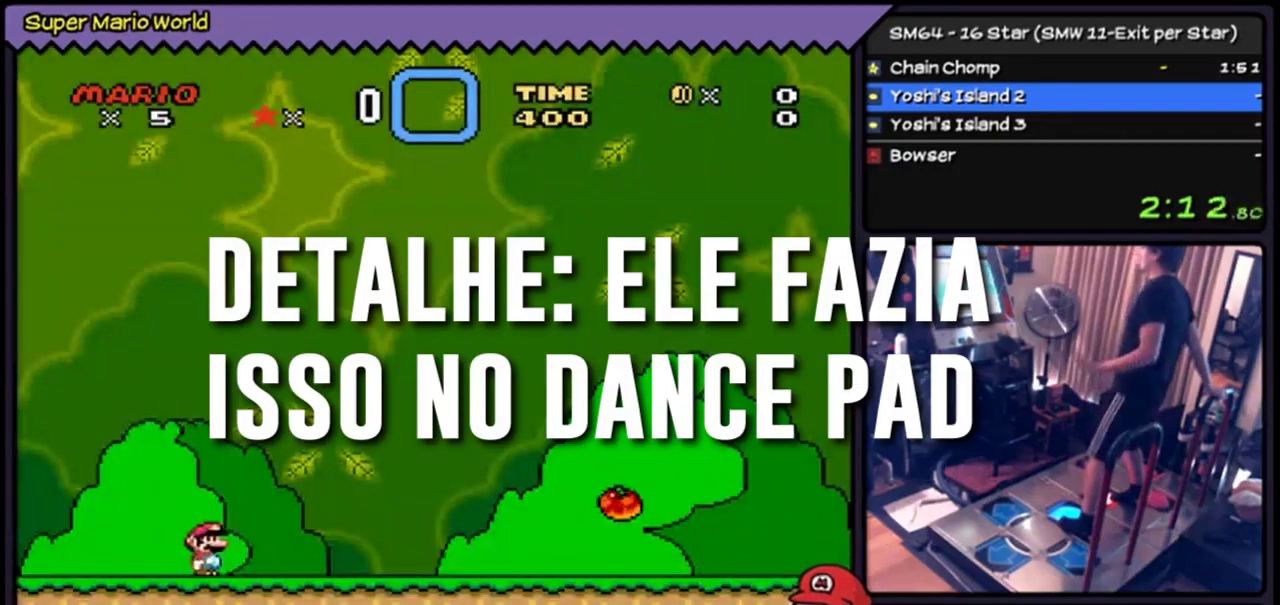
{"buttons": ["Y", "DPAD_RIGHT"]}
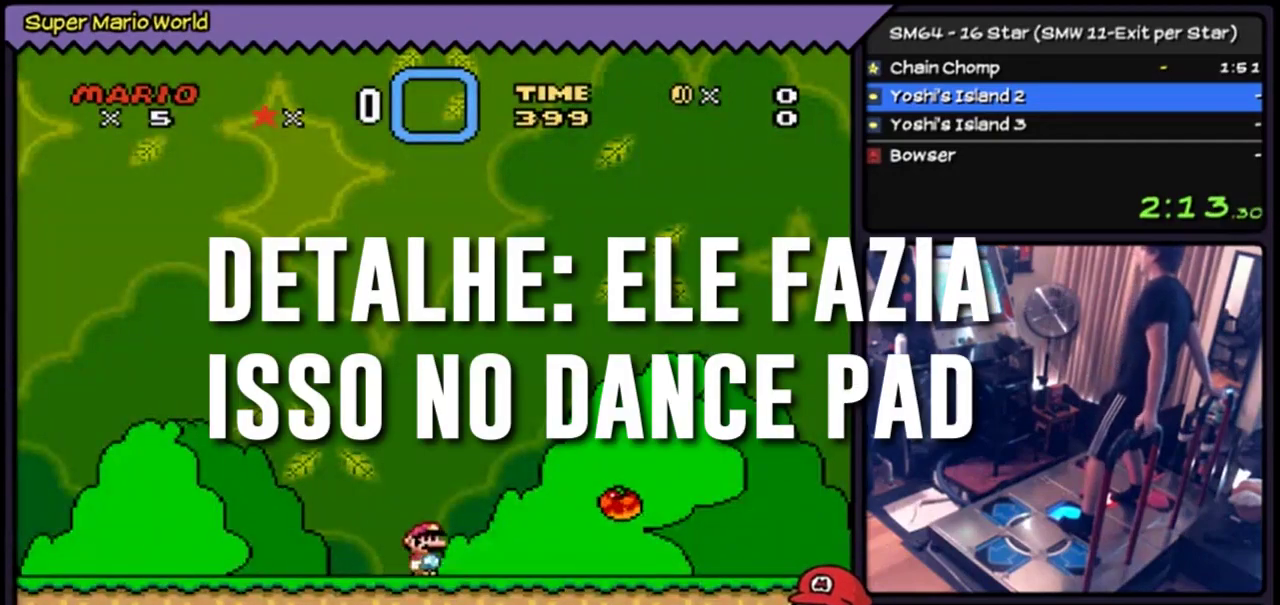
{"buttons": ["Y", "DPAD_RIGHT"]}
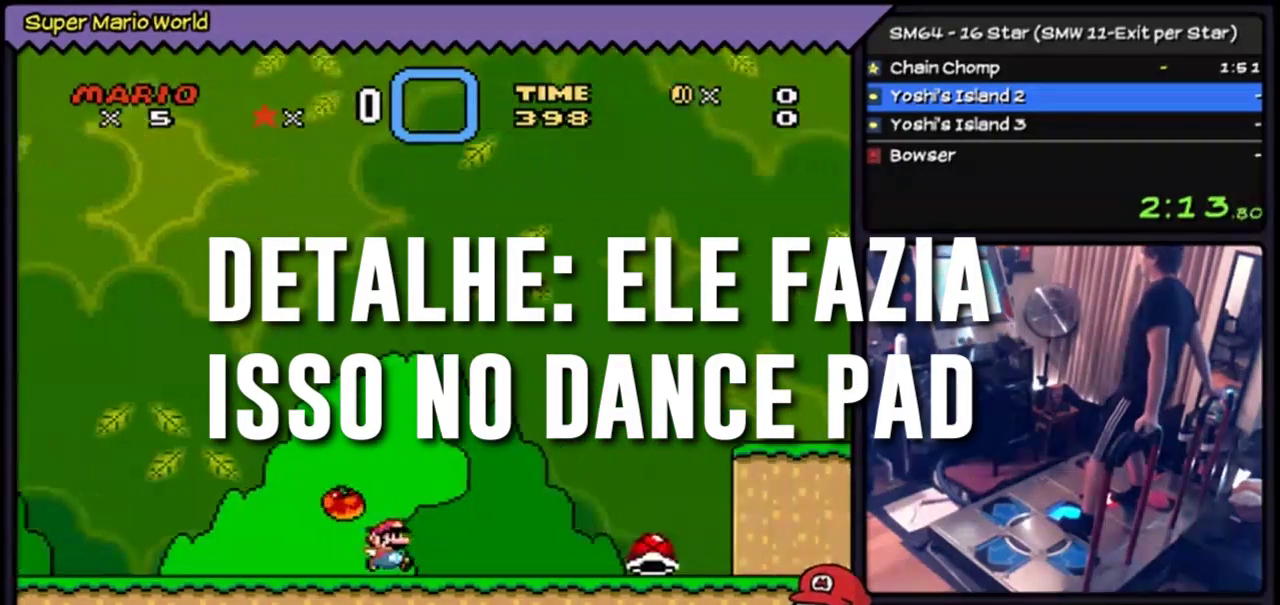
{"buttons": ["Y"], "events": [[367, "DPAD_RIGHT", "up"]]}
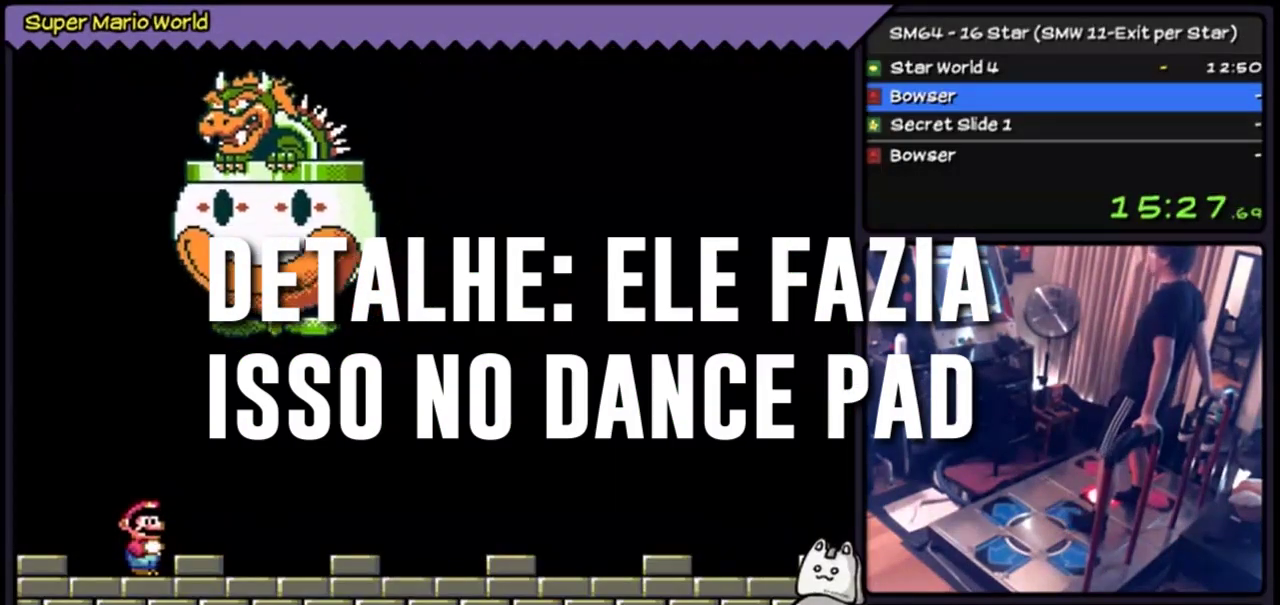
{"buttons": ["Y"], "events": [[167, "DPAD_RIGHT", "down"], [467, "DPAD_RIGHT", "up"]]}
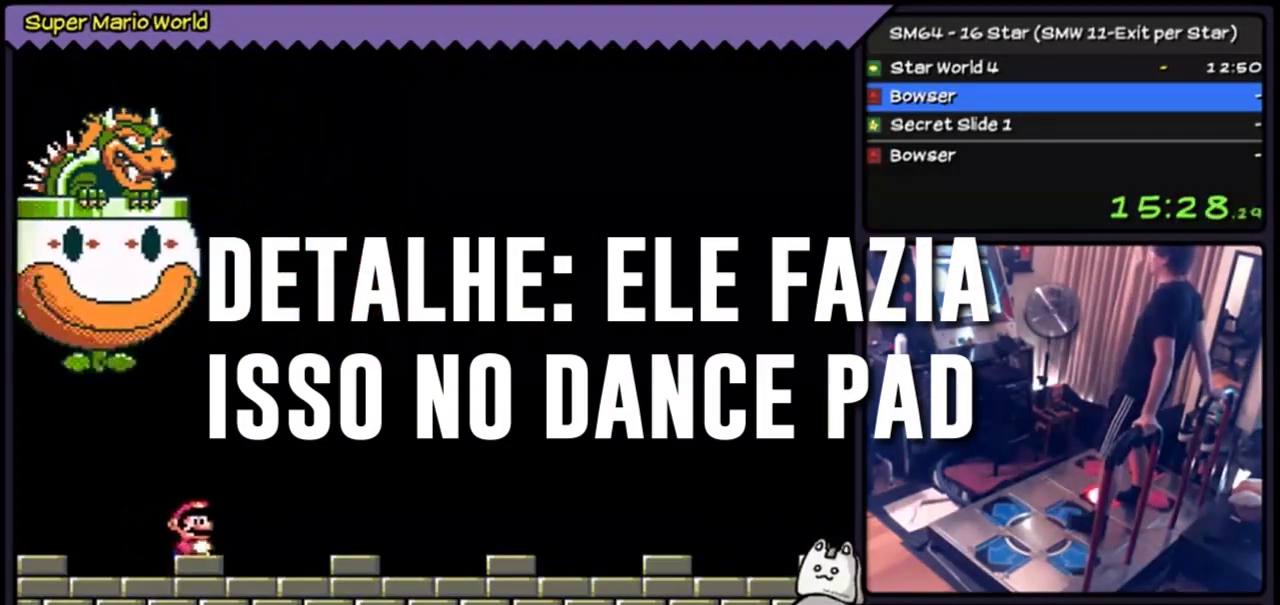
{"buttons": ["Y"]}
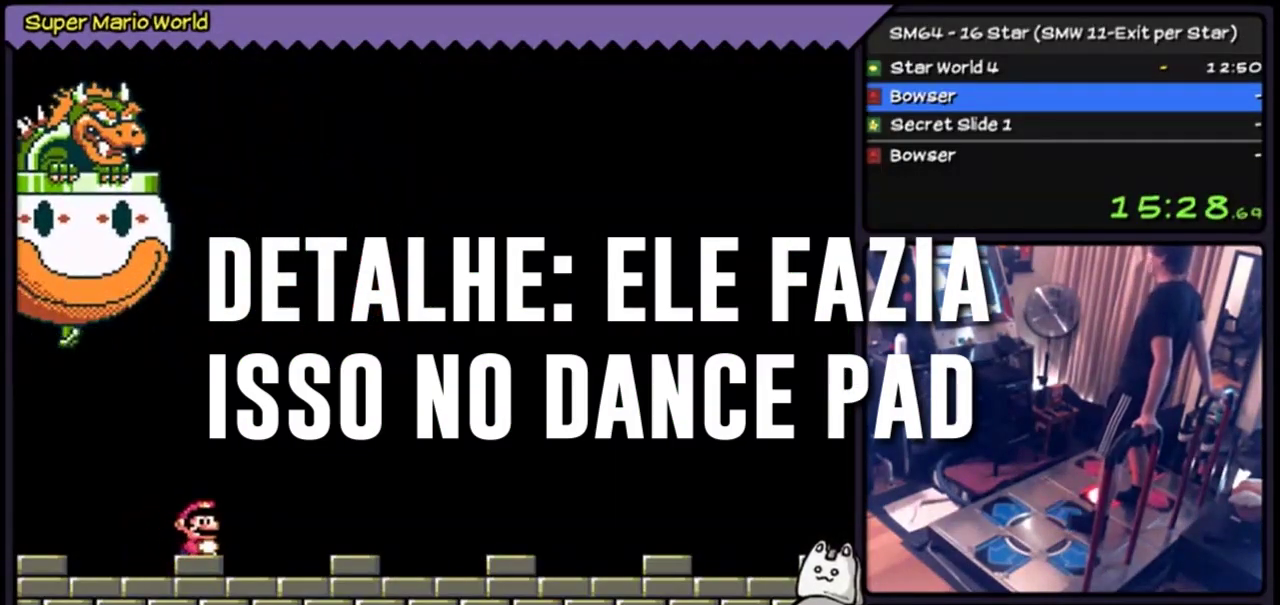
{"buttons": ["Y", "DPAD_RIGHT"], "events": [[400, "DPAD_RIGHT", "down"]]}
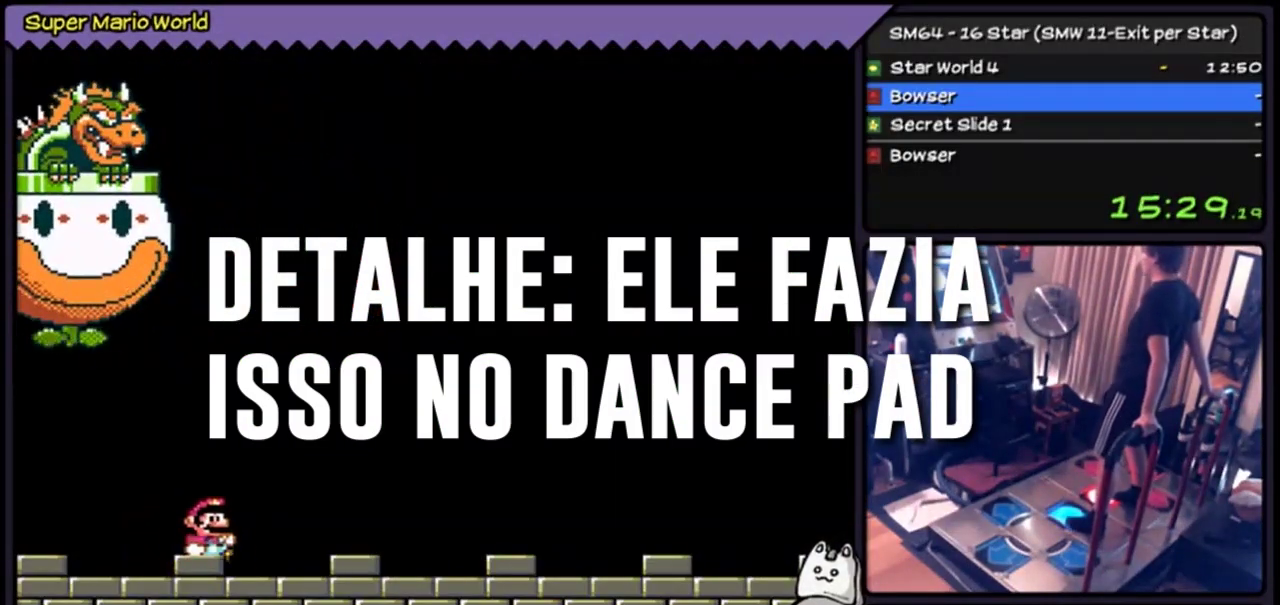
{"buttons": ["Y", "DPAD_RIGHT"]}
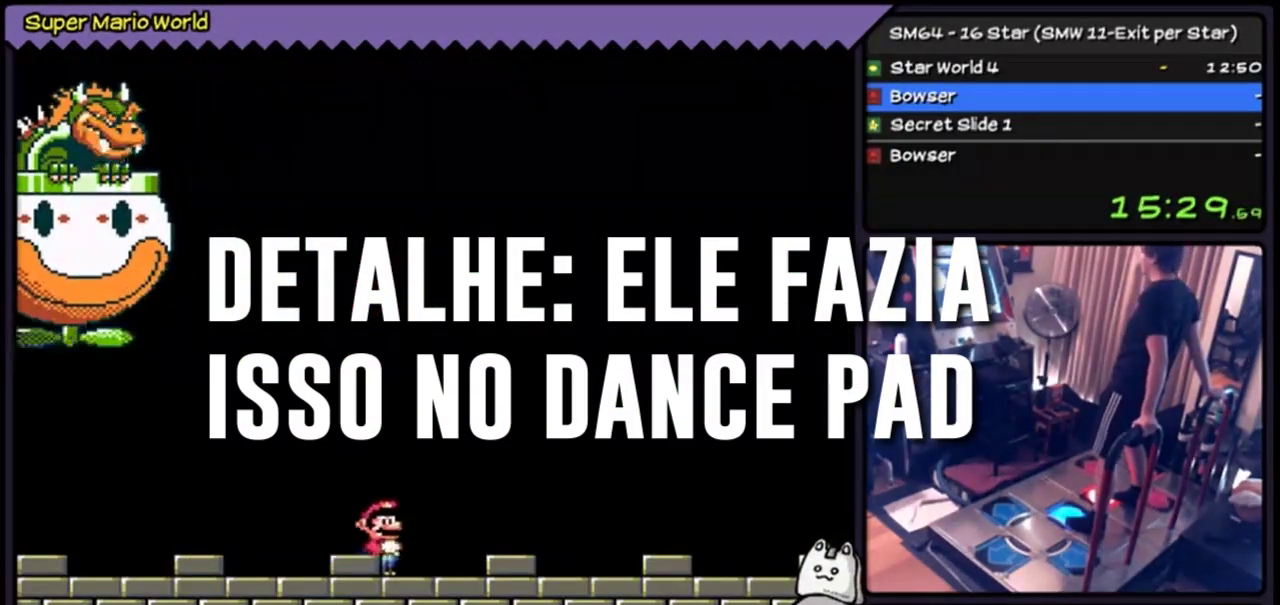
{"buttons": ["Y"], "events": [[300, "DPAD_RIGHT", "up"]]}
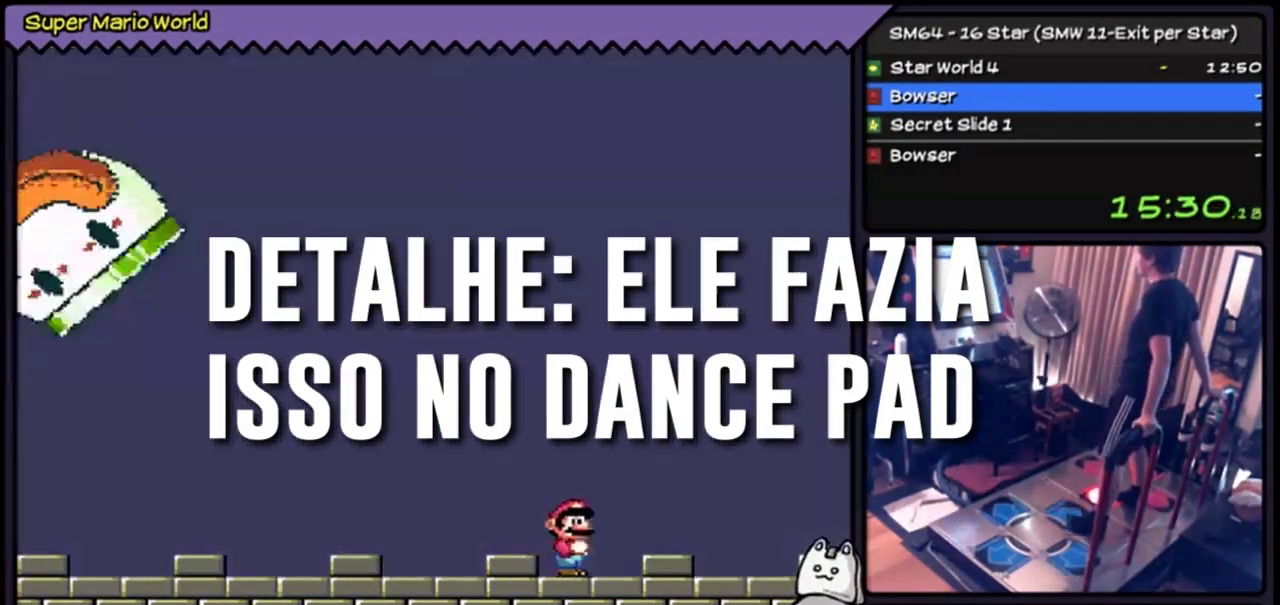
{"buttons": ["Y", "DPAD_RIGHT"], "events": [[300, "DPAD_RIGHT", "down"]]}
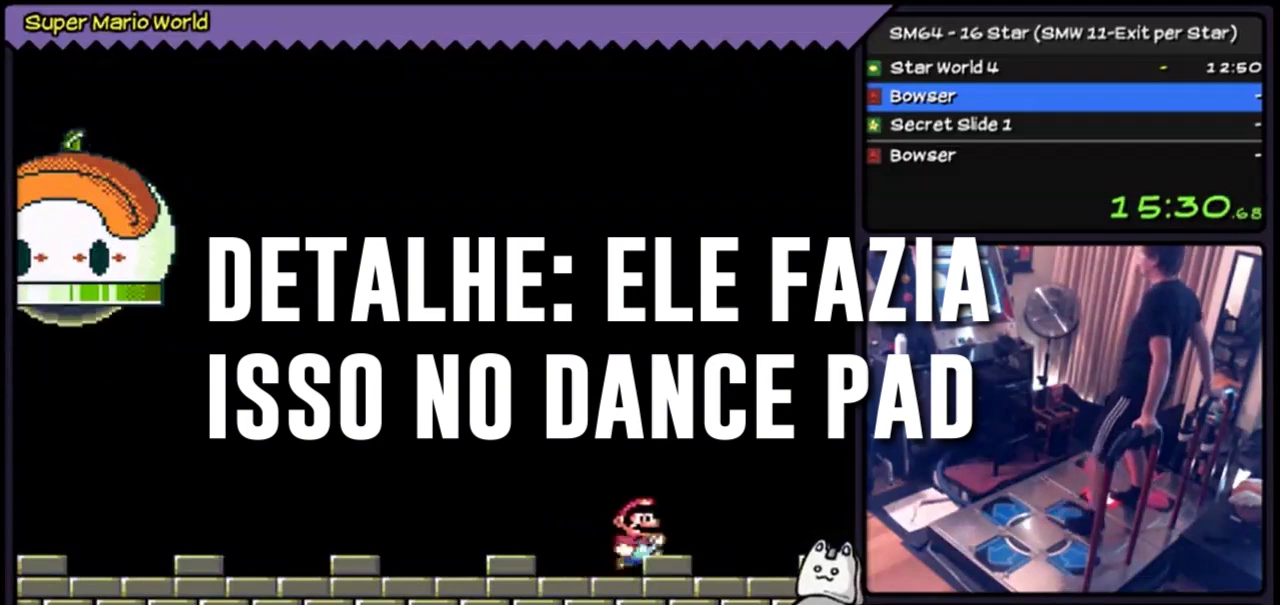
{"buttons": ["Y"], "events": [[100, "DPAD_RIGHT", "up"]]}
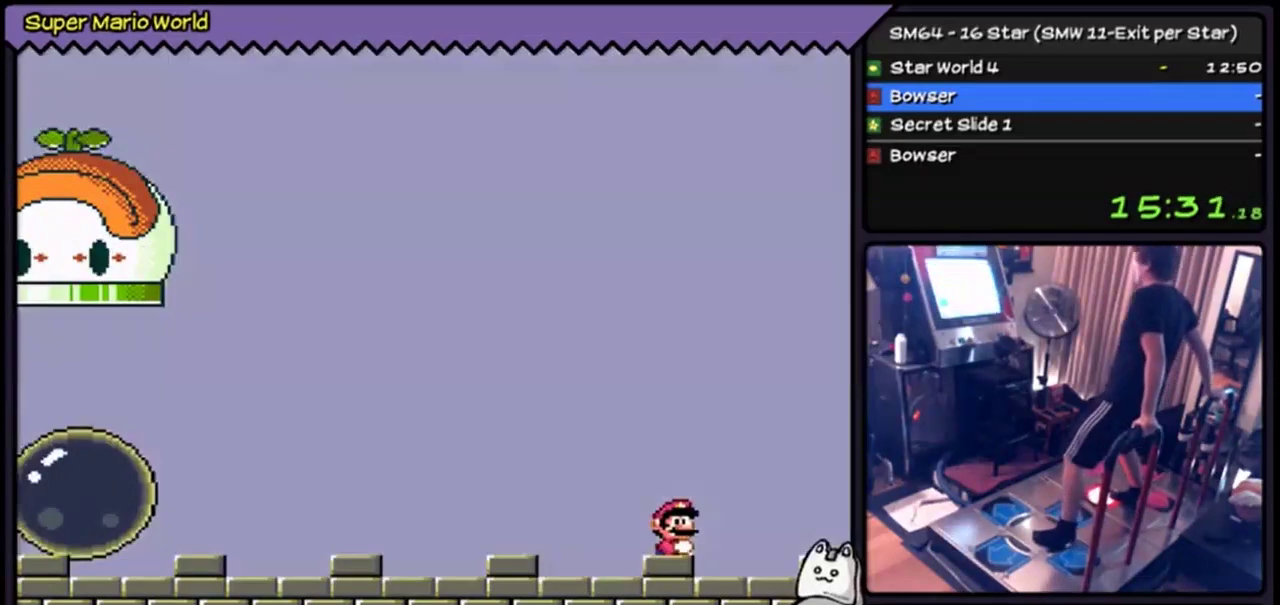
{"buttons": ["Y"]}
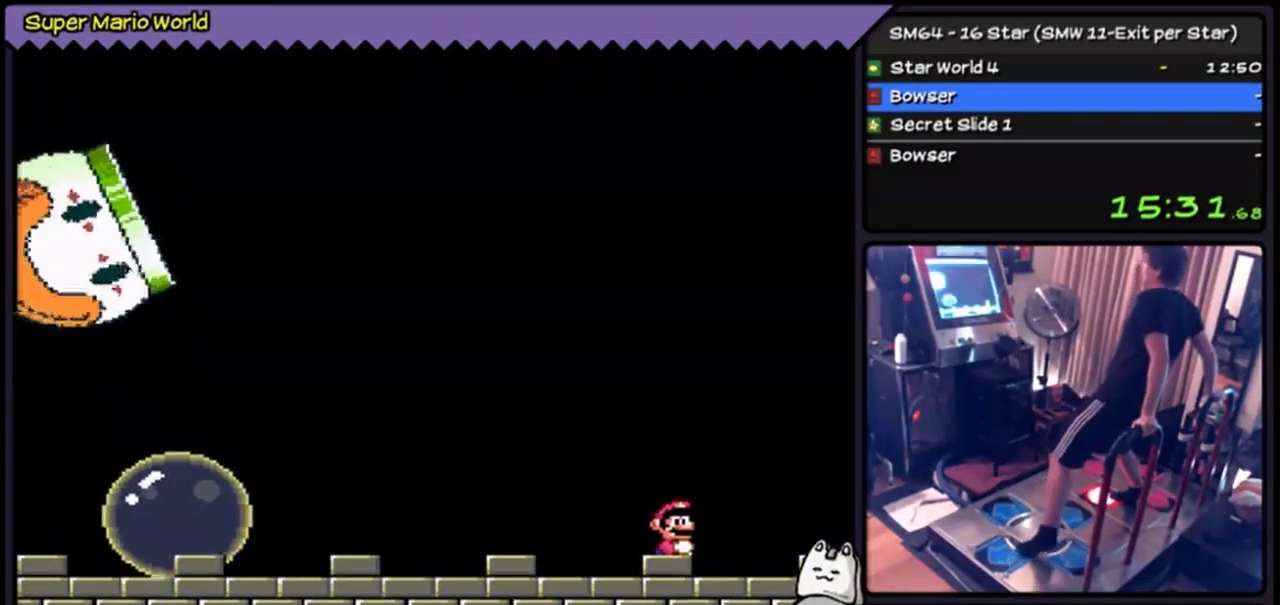
{"buttons": ["Y", "DPAD_LEFT"], "events": [[67, "DPAD_LEFT", "down"]]}